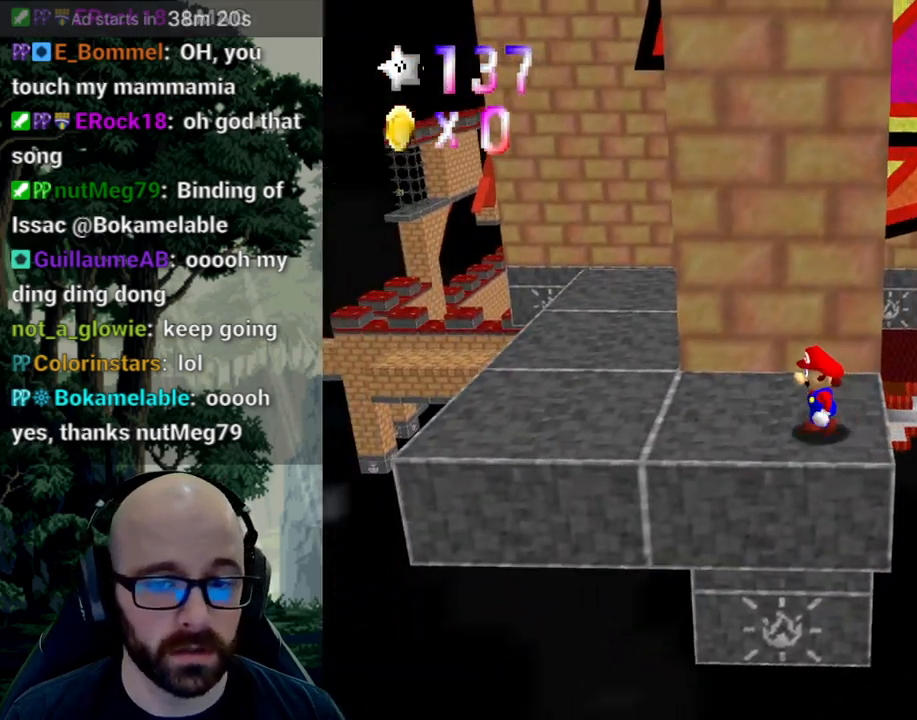
Gameplay with a controller (Xbox layout); each line is a JSON object with the inputs held at the frame after it. "events" lists button and stick changes between this image and that frame as [ms after this image, input, new state], when the widget could be followed in between. Not read: B DPAD_DOWN DPAD_LEFT DPAD_RIGHT DPAD_UP L1 L2 L3 R1 R2 R3 SELECT START Y.
{"buttons": [], "left_stick": "center", "right_stick": "center", "events": [[333, "left_stick", "center"]]}
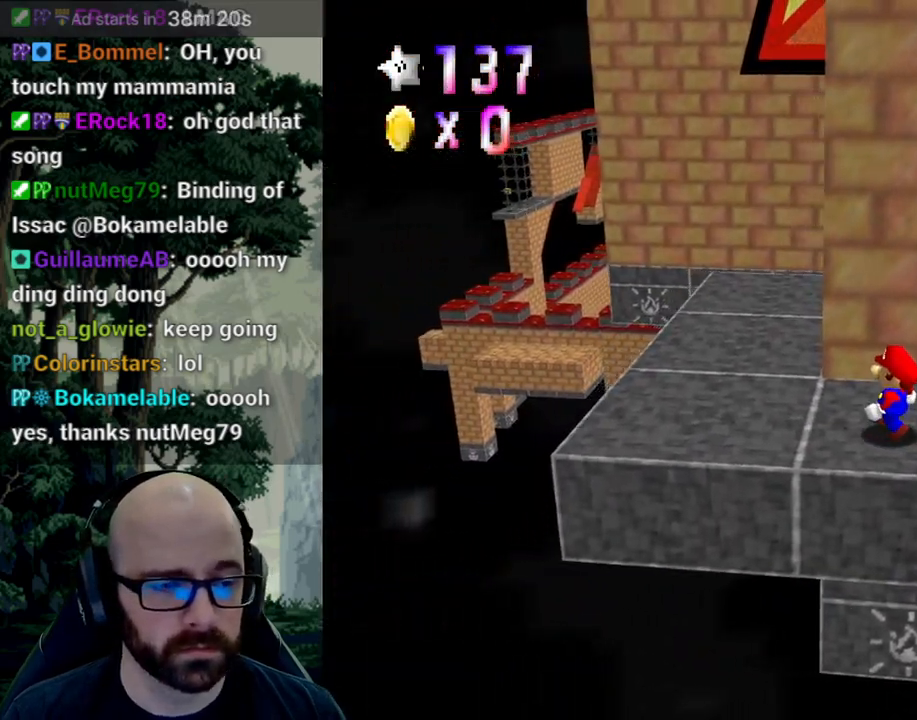
{"buttons": [], "left_stick": "center", "right_stick": "center", "events": []}
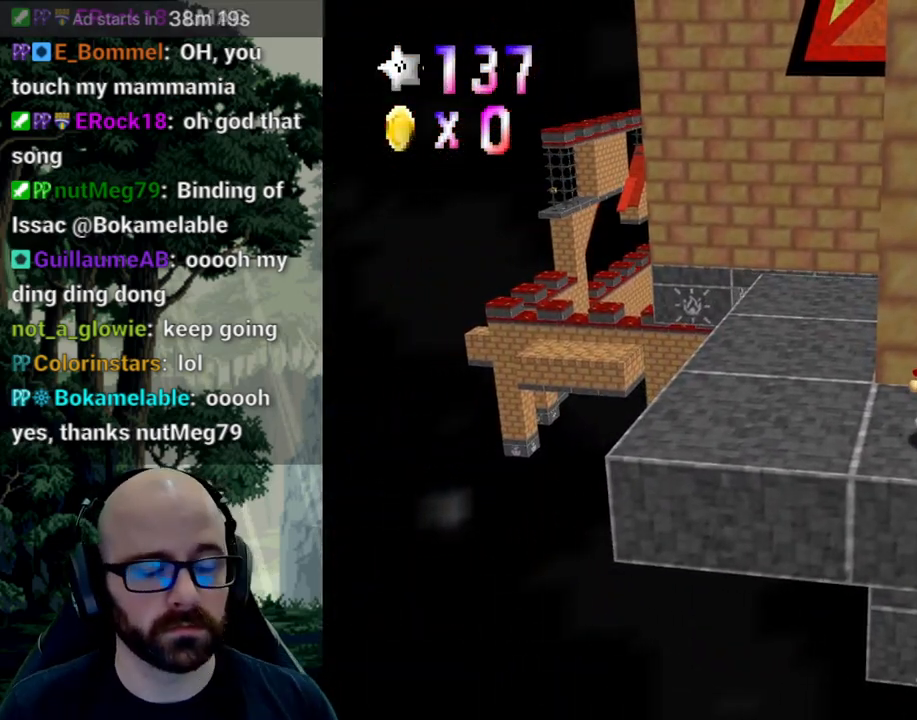
{"buttons": [], "left_stick": "up-right", "right_stick": "center", "events": [[83, "left_stick", "up"], [367, "left_stick", "up-right"]]}
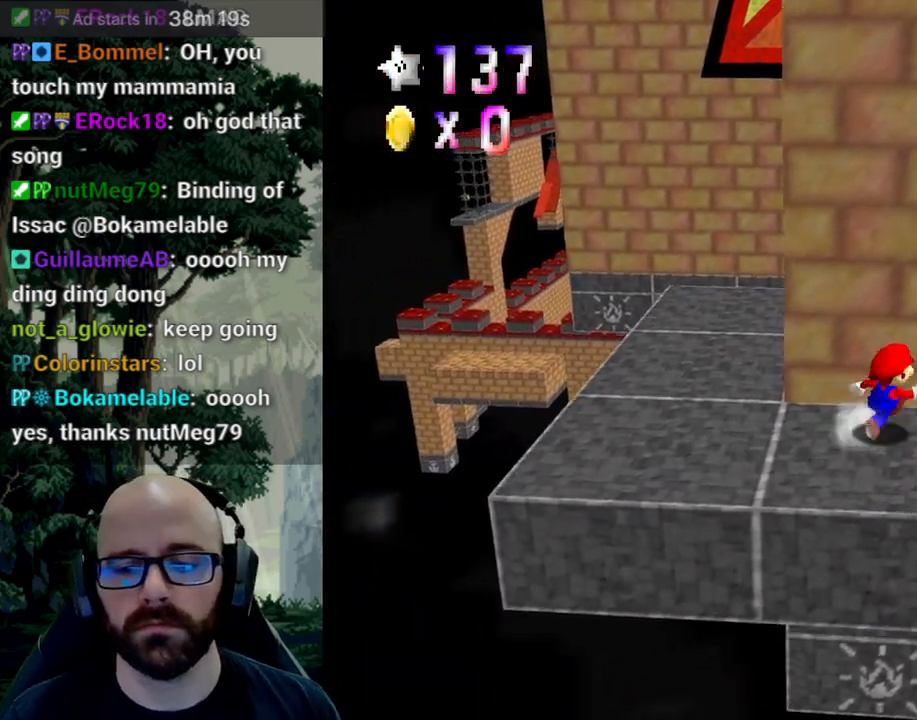
{"buttons": ["A"], "left_stick": "up-right", "right_stick": "center", "events": [[317, "A", "down"]]}
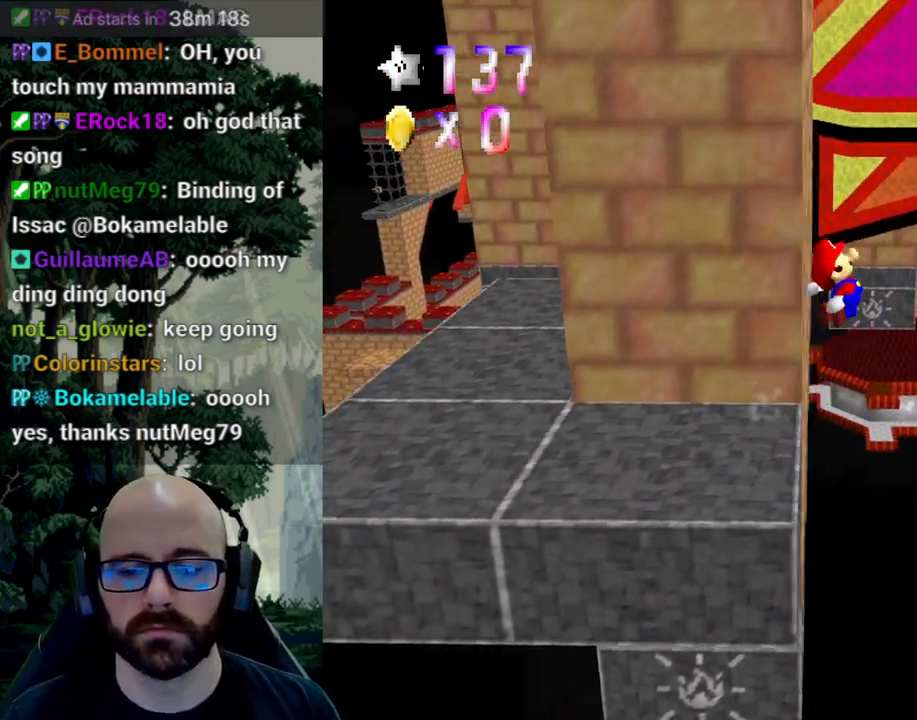
{"buttons": ["A"], "left_stick": "up-right", "right_stick": "center"}
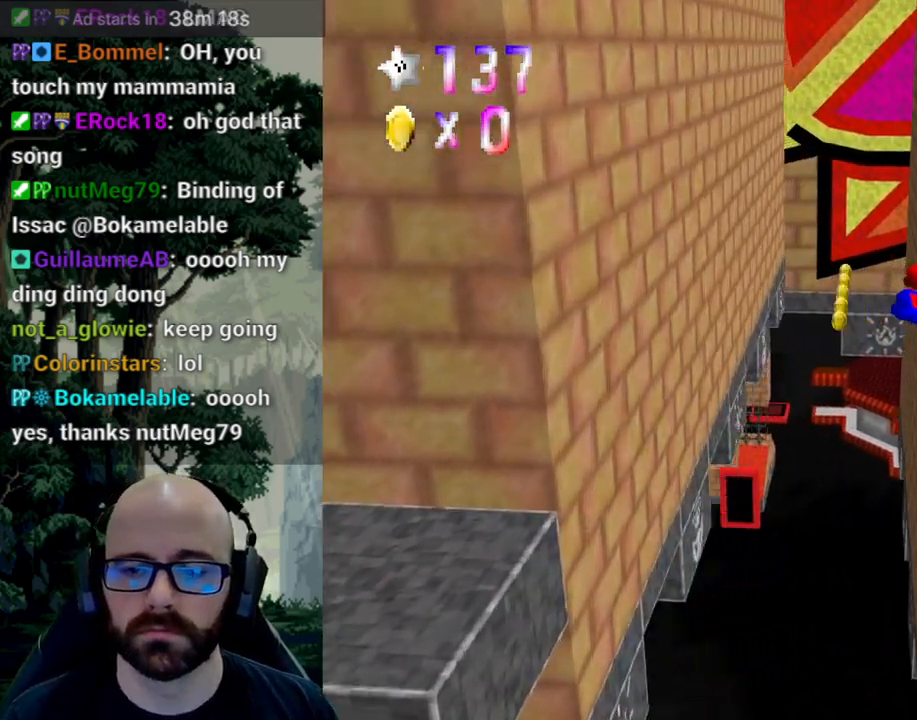
{"buttons": [], "left_stick": "up-left", "right_stick": "center", "events": [[33, "A", "up"], [133, "left_stick", "up"], [150, "A", "down"], [233, "left_stick", "up-left"], [450, "A", "up"]]}
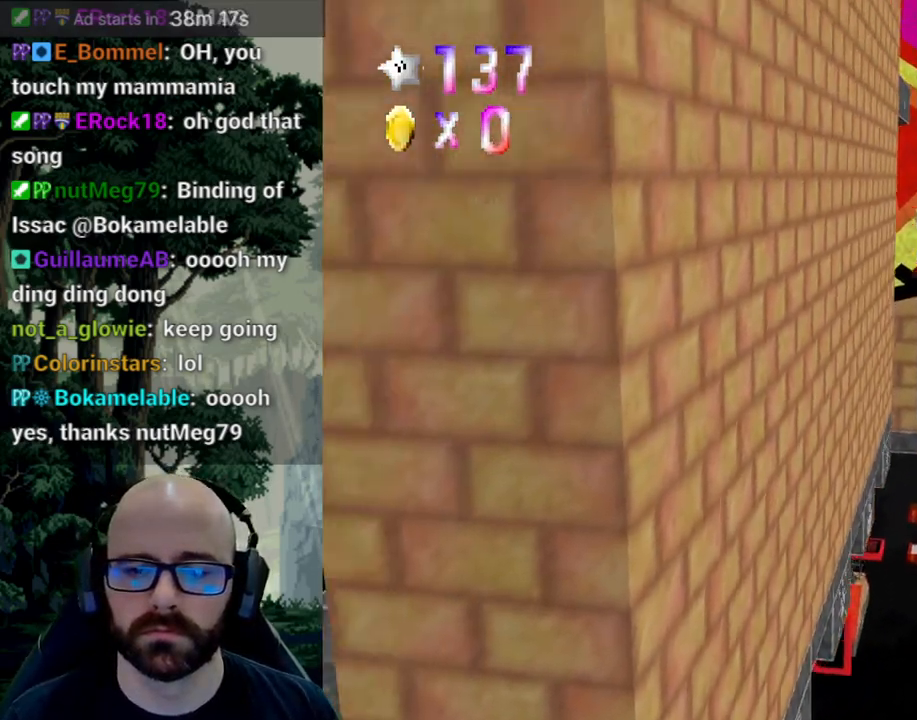
{"buttons": ["A"], "left_stick": "up-right", "right_stick": "down", "events": [[367, "A", "down"], [367, "right_stick", "down"], [433, "left_stick", "up-right"]]}